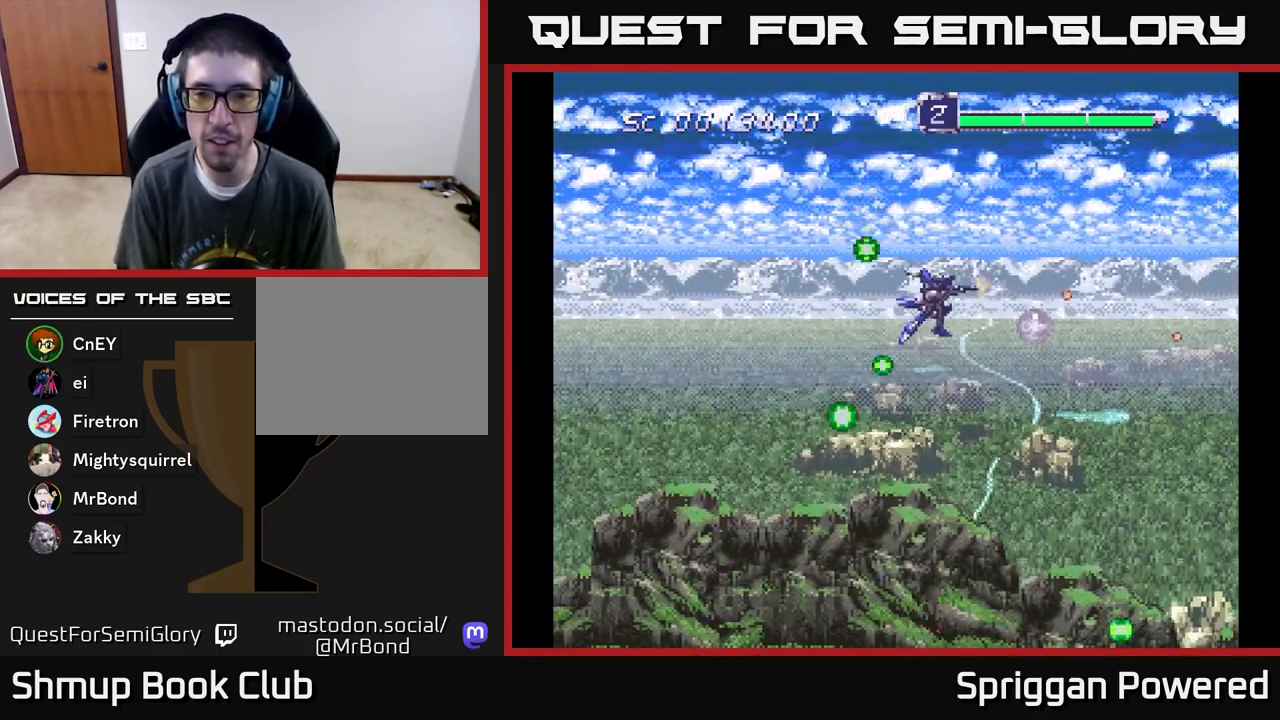
Gameplay with a controller (Xbox layout); each line is a JSON object with the inputs held at the frame after it. "events" lists button and stick changes between this image and that frame as [ms after this image, input, new state], when the widget could be followed in between. Not read: left_stick right_stick.
{"buttons": ["DPAD_LEFT"]}
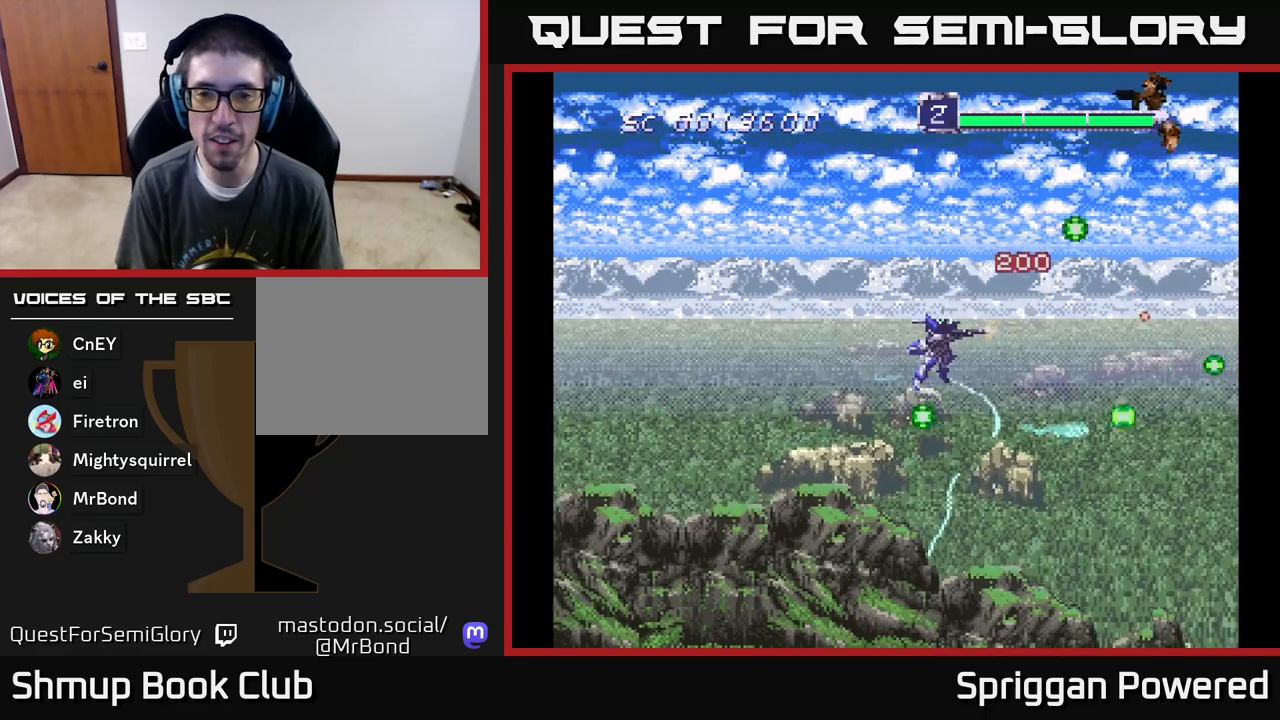
{"buttons": ["A", "DPAD_UP", "DPAD_RIGHT"]}
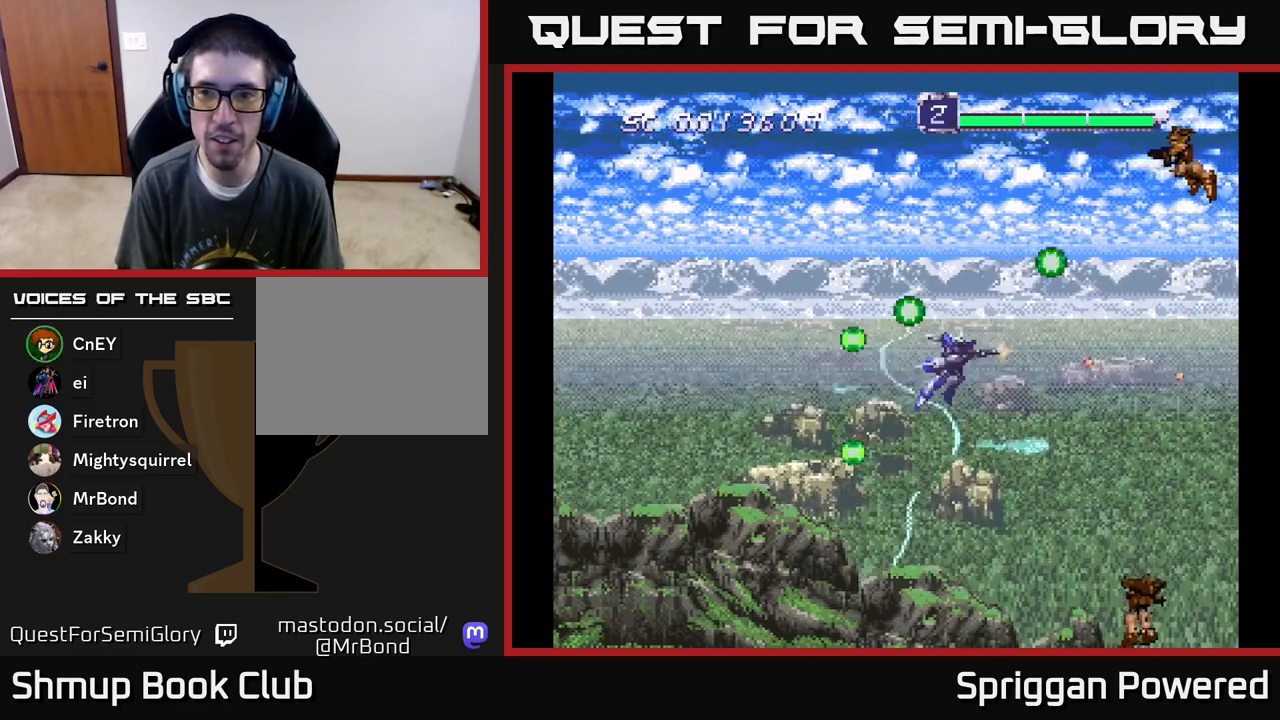
{"buttons": ["DPAD_DOWN", "DPAD_LEFT"]}
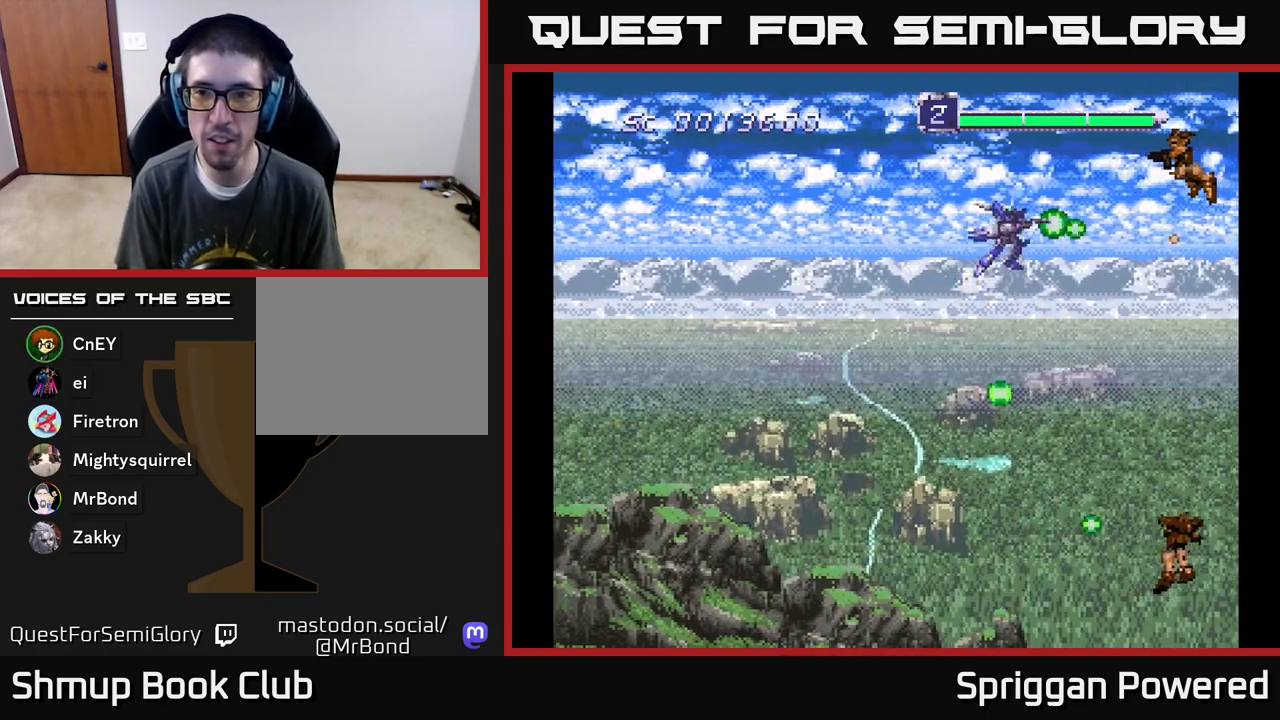
{"buttons": ["DPAD_DOWN"], "events": [[67, "A", "down"], [83, "DPAD_LEFT", "up"], [150, "A", "up"], [200, "DPAD_LEFT", "down"], [217, "A", "down"], [217, "DPAD_LEFT", "up"], [300, "A", "up"], [367, "A", "down"], [367, "DPAD_RIGHT", "down"], [467, "DPAD_RIGHT", "up"], [483, "A", "up"]]}
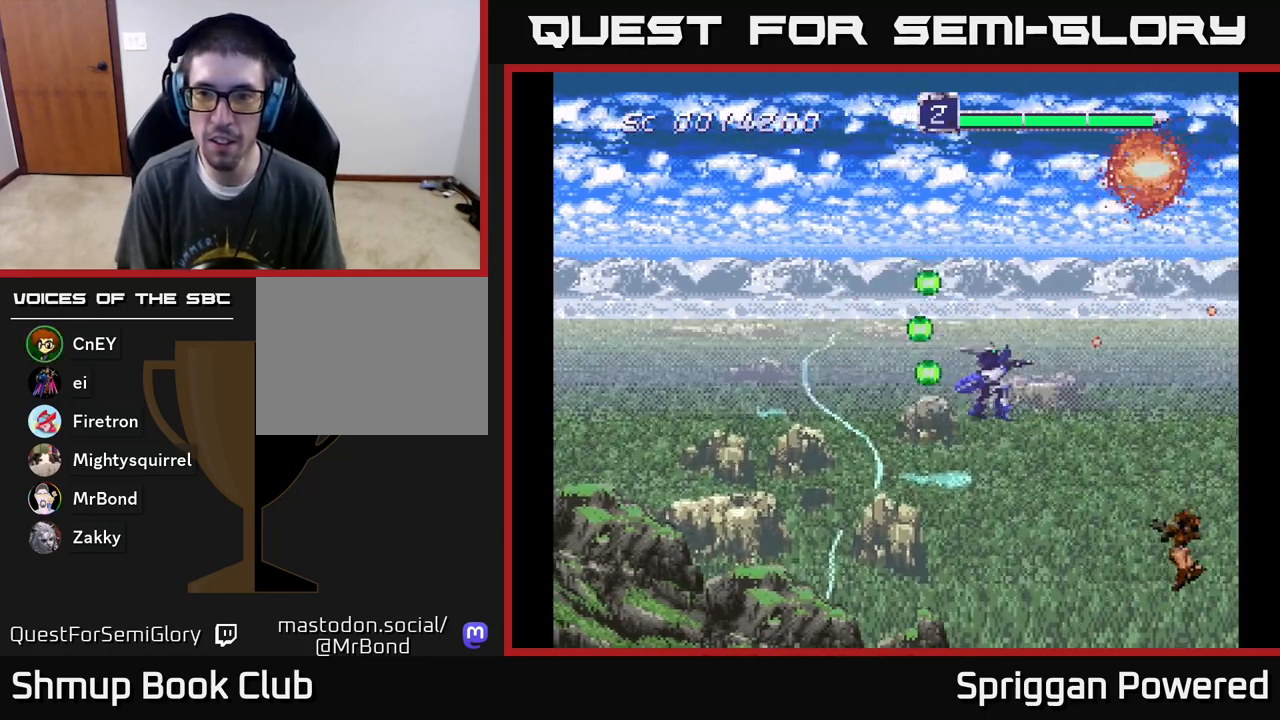
{"buttons": ["DPAD_UP", "DPAD_LEFT"], "events": [[33, "A", "down"], [133, "A", "up"], [167, "DPAD_LEFT", "down"], [200, "A", "down"], [300, "A", "up"], [333, "DPAD_DOWN", "up"], [367, "A", "down"], [383, "DPAD_UP", "down"], [467, "A", "up"]]}
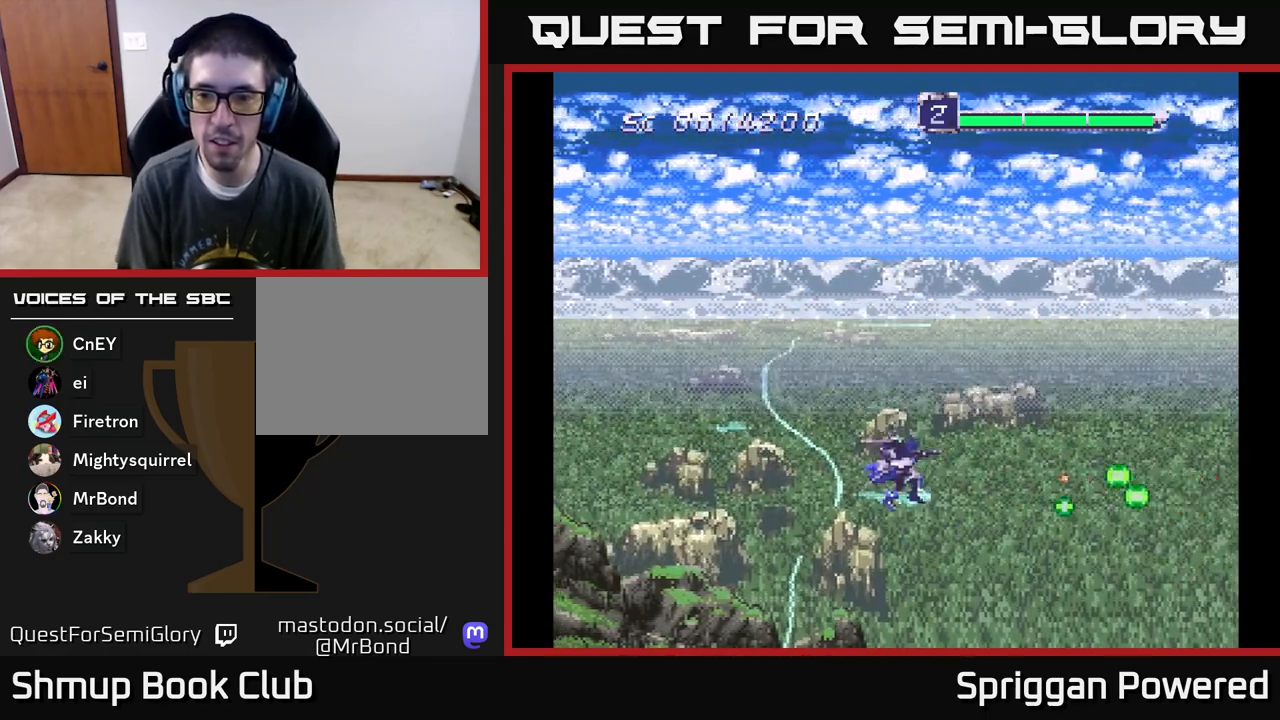
{"buttons": [], "events": [[17, "A", "down"], [17, "DPAD_LEFT", "up"], [133, "A", "up"], [133, "DPAD_LEFT", "down"], [200, "A", "down"], [217, "DPAD_LEFT", "up"], [283, "DPAD_LEFT", "down"], [283, "DPAD_UP", "up"], [367, "DPAD_LEFT", "up"], [450, "A", "up"]]}
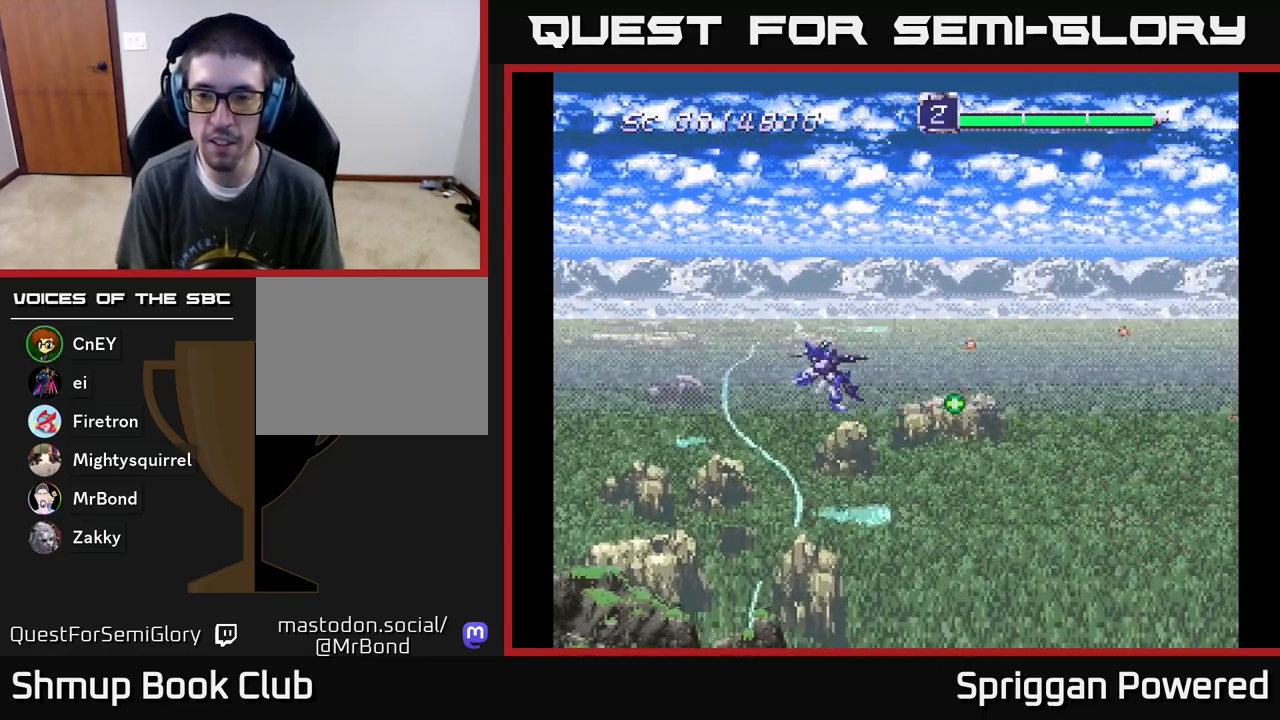
{"buttons": ["A"], "events": [[50, "A", "down"], [133, "A", "up"], [200, "A", "down"], [350, "A", "up"], [400, "A", "down"]]}
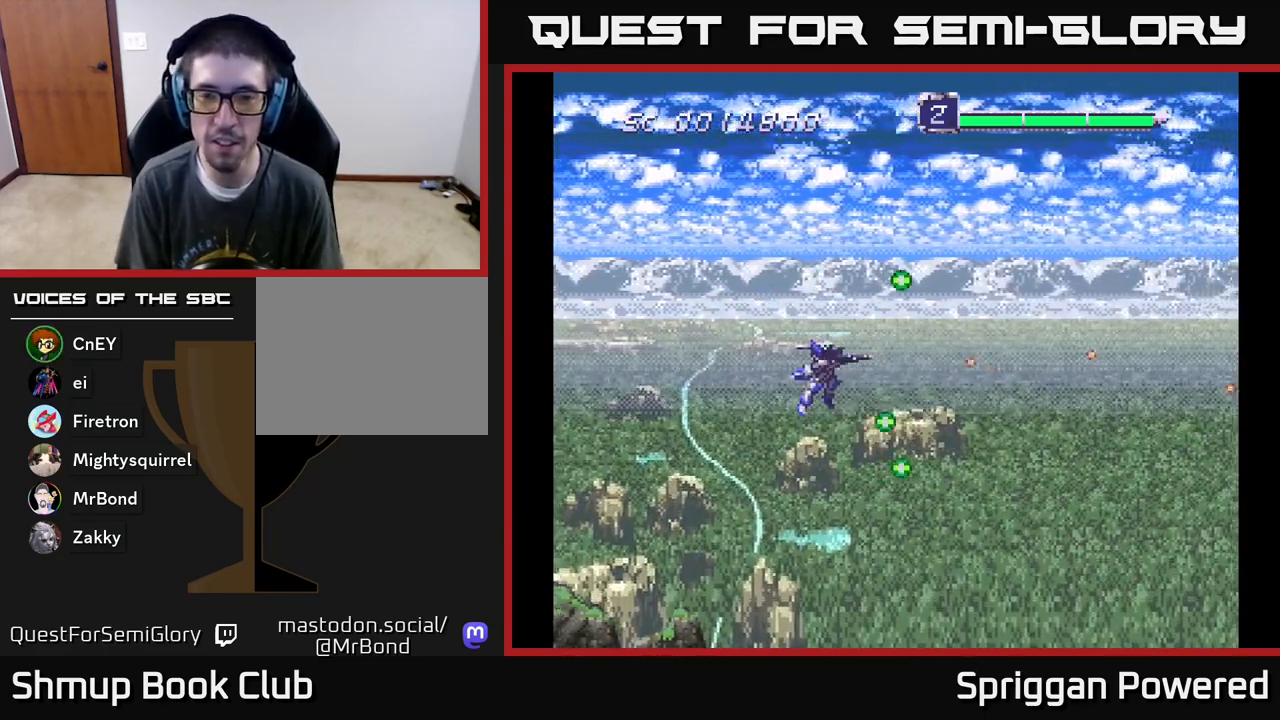
{"buttons": ["A"], "events": [[33, "A", "up"], [100, "A", "down"], [217, "A", "up"], [300, "A", "down"], [417, "A", "up"], [483, "A", "down"]]}
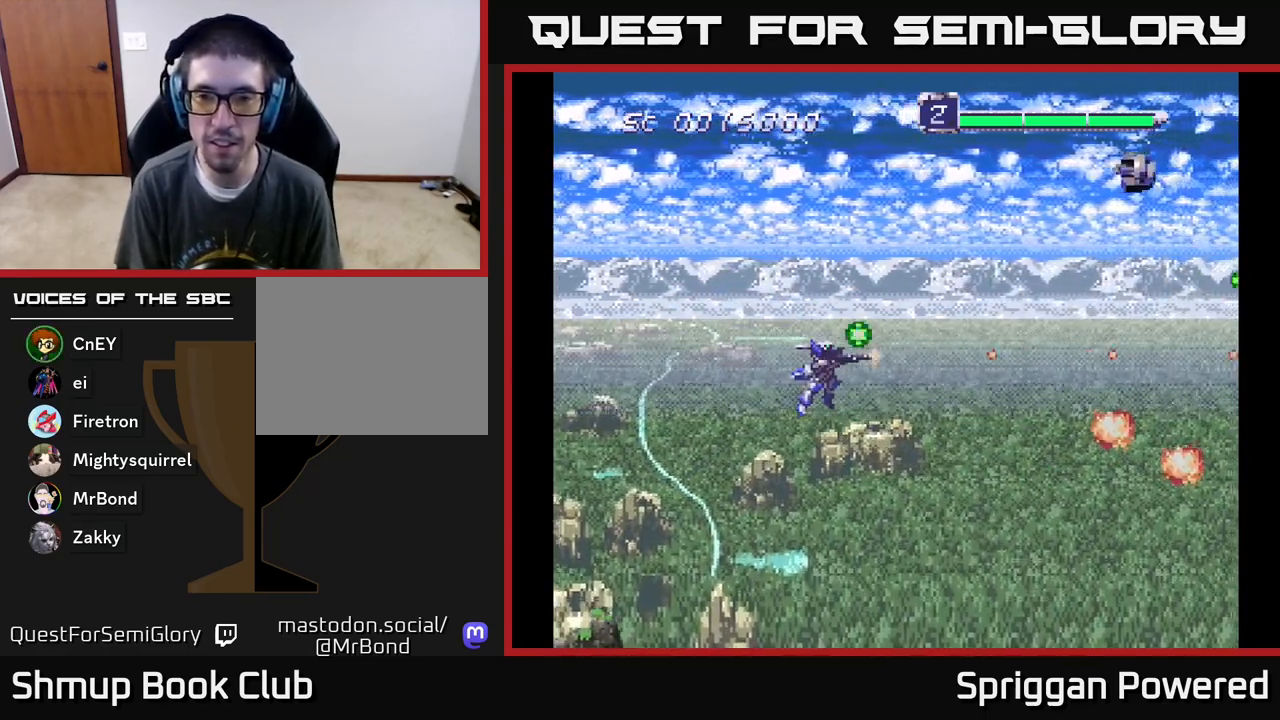
{"buttons": ["DPAD_UP", "DPAD_LEFT"]}
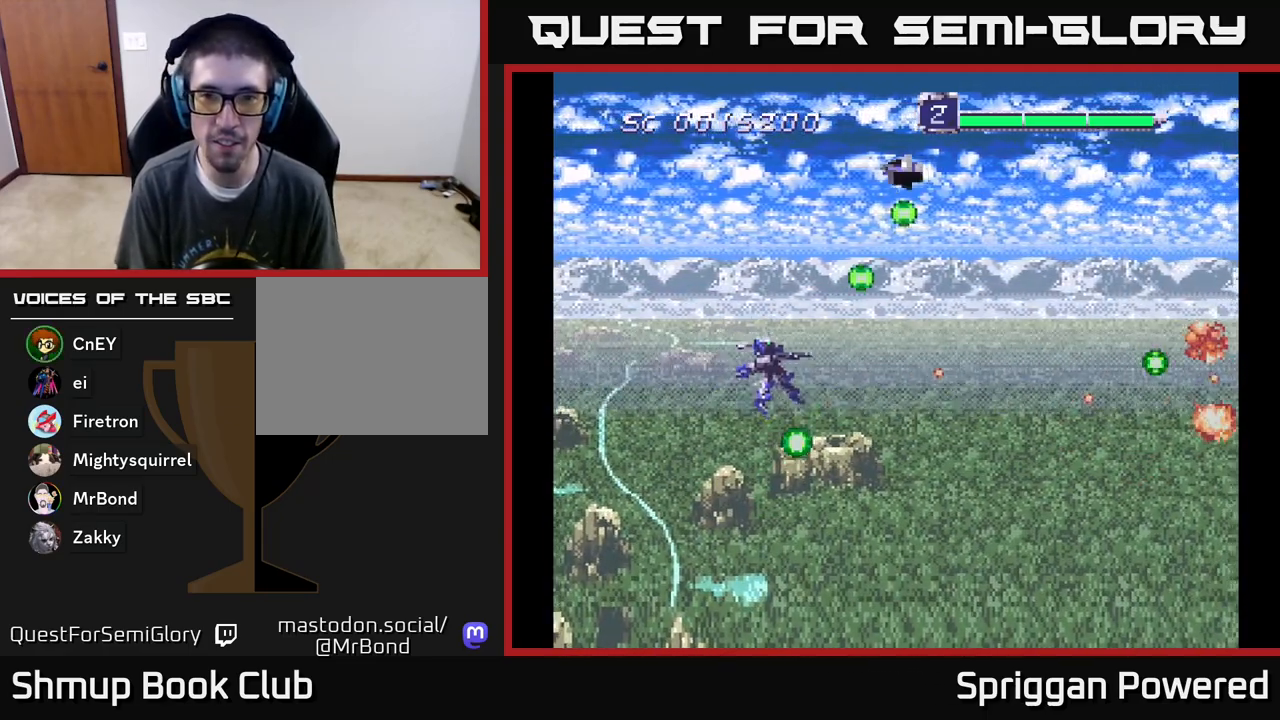
{"buttons": ["A", "DPAD_DOWN", "DPAD_RIGHT"], "events": [[33, "A", "down"], [150, "A", "up"], [217, "A", "down"], [333, "A", "up"], [350, "DPAD_LEFT", "up"], [350, "DPAD_UP", "up"], [367, "DPAD_DOWN", "down"], [367, "DPAD_RIGHT", "down"], [383, "A", "down"]]}
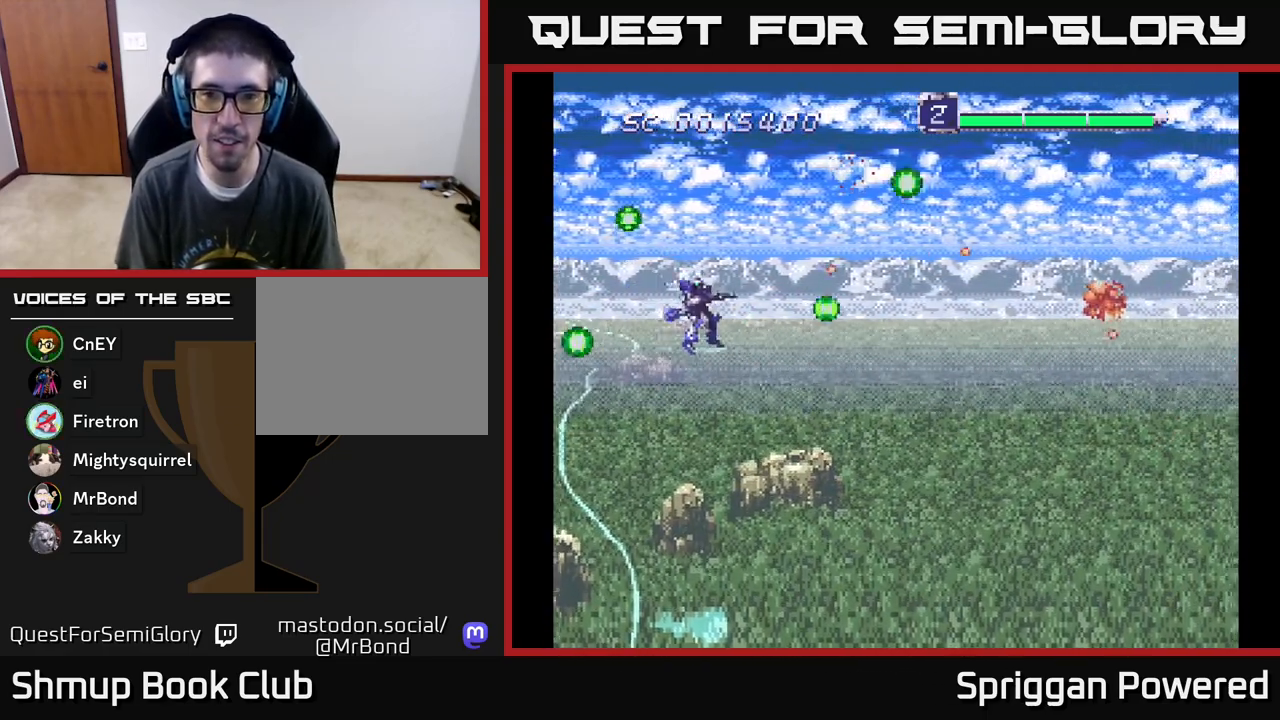
{"buttons": ["A", "DPAD_DOWN", "DPAD_RIGHT"], "events": [[17, "A", "up"], [100, "A", "down"], [233, "A", "up"], [300, "A", "down"], [417, "A", "up"], [467, "DPAD_RIGHT", "up"], [500, "A", "down"], [500, "DPAD_RIGHT", "down"]]}
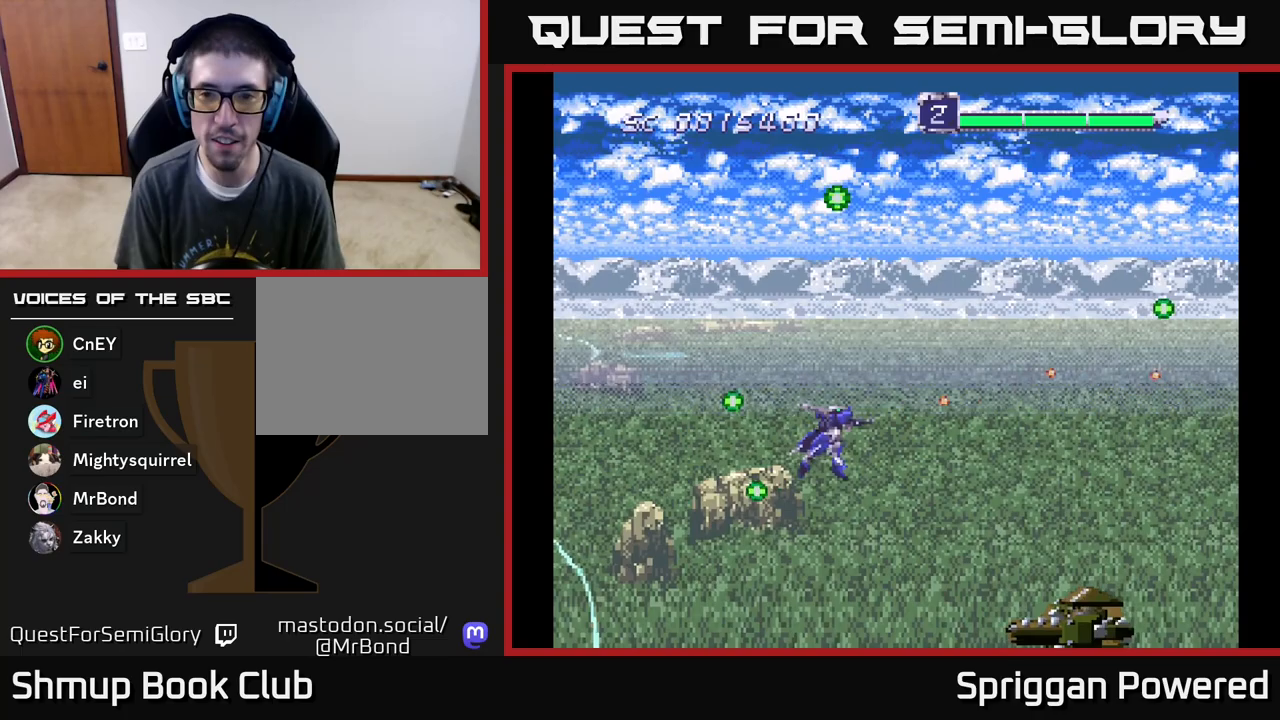
{"buttons": ["A", "DPAD_UP", "DPAD_RIGHT"]}
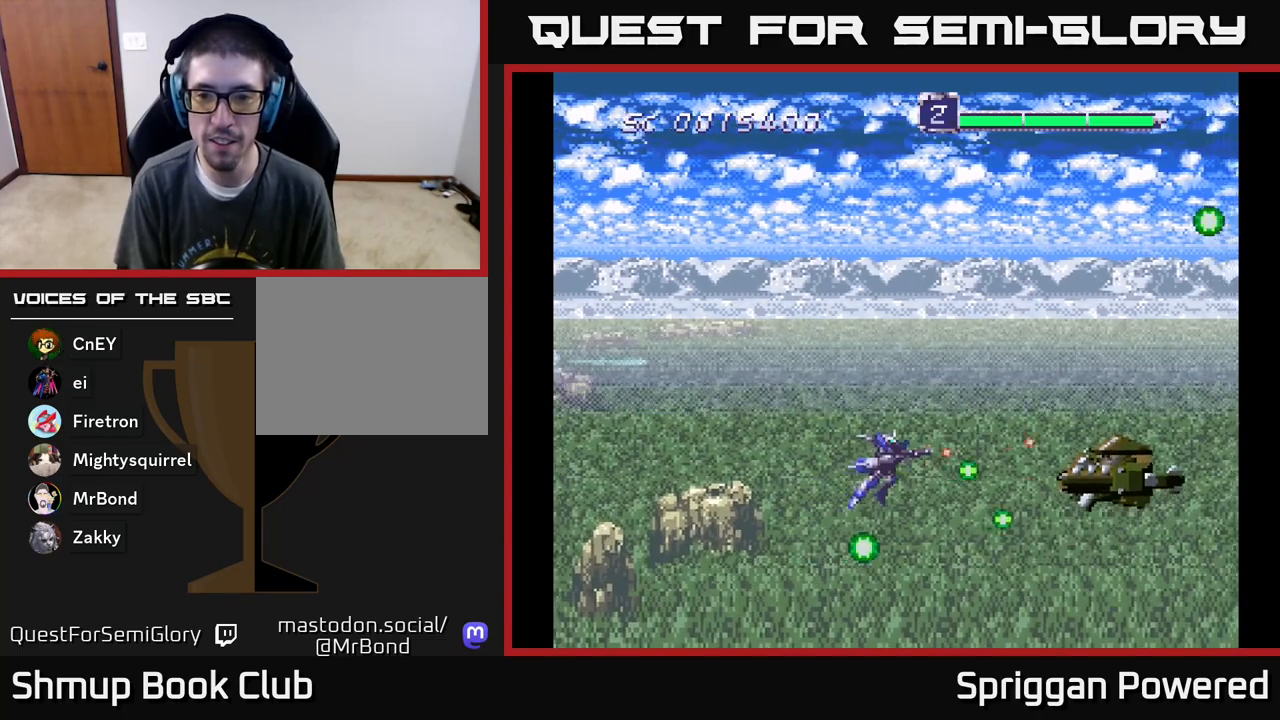
{"buttons": ["A", "DPAD_LEFT"], "events": [[83, "A", "up"], [117, "A", "down"], [217, "DPAD_UP", "up"], [283, "DPAD_RIGHT", "up"], [283, "DPAD_UP", "down"], [367, "A", "up"], [383, "DPAD_LEFT", "down"], [417, "A", "down"], [483, "DPAD_UP", "up"]]}
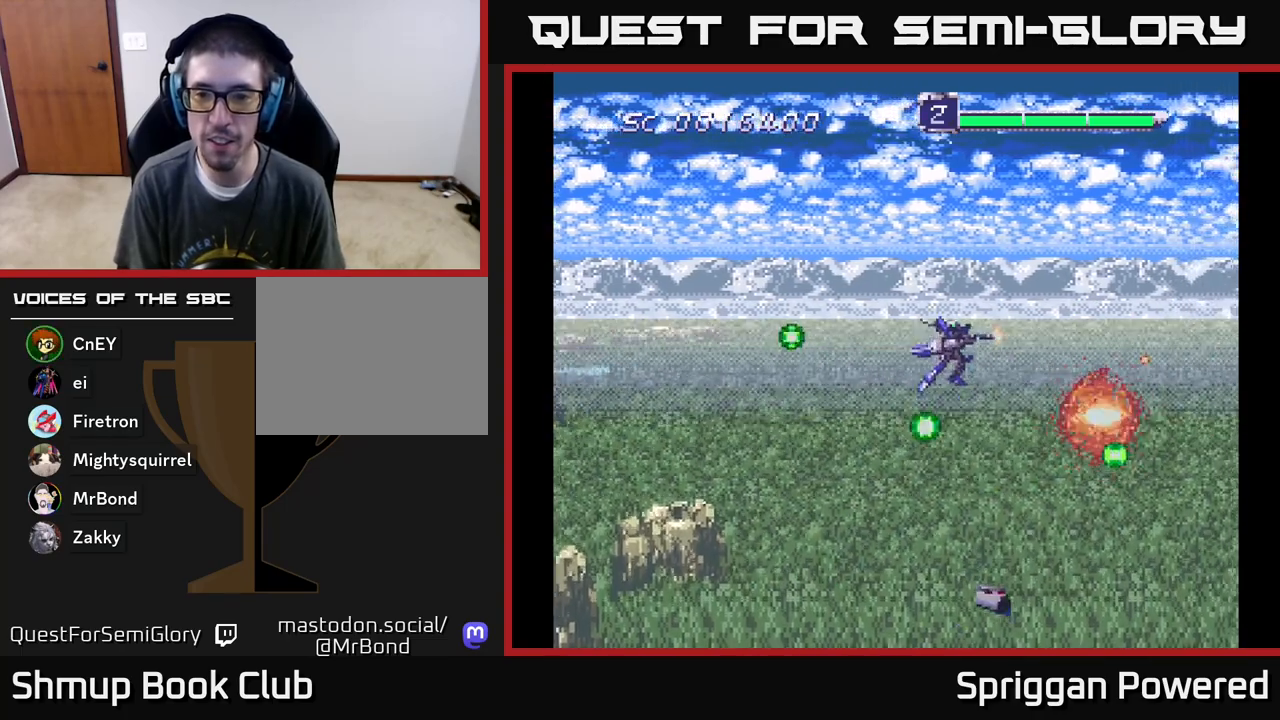
{"buttons": ["A", "DPAD_LEFT"], "events": [[17, "A", "up"], [83, "A", "down"], [83, "DPAD_DOWN", "down"], [183, "A", "up"], [250, "A", "down"], [267, "DPAD_LEFT", "up"], [317, "DPAD_RIGHT", "down"], [350, "A", "up"], [417, "A", "down"], [483, "DPAD_DOWN", "up"], [483, "DPAD_RIGHT", "up"], [500, "DPAD_LEFT", "down"]]}
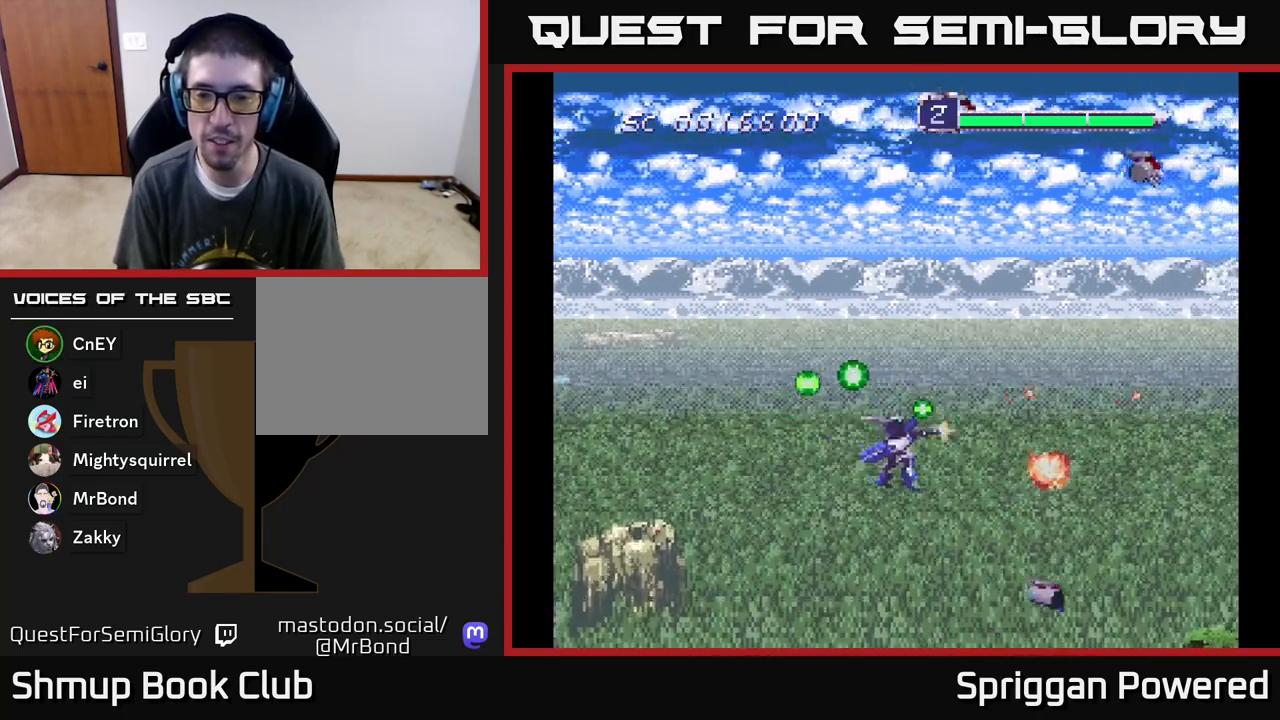
{"buttons": ["A", "DPAD_RIGHT"], "events": [[17, "A", "up"], [17, "DPAD_UP", "down"], [83, "A", "down"], [133, "DPAD_LEFT", "up"], [200, "A", "up"], [200, "DPAD_RIGHT", "down"], [250, "A", "down"], [350, "A", "up"], [367, "DPAD_UP", "up"], [417, "A", "down"]]}
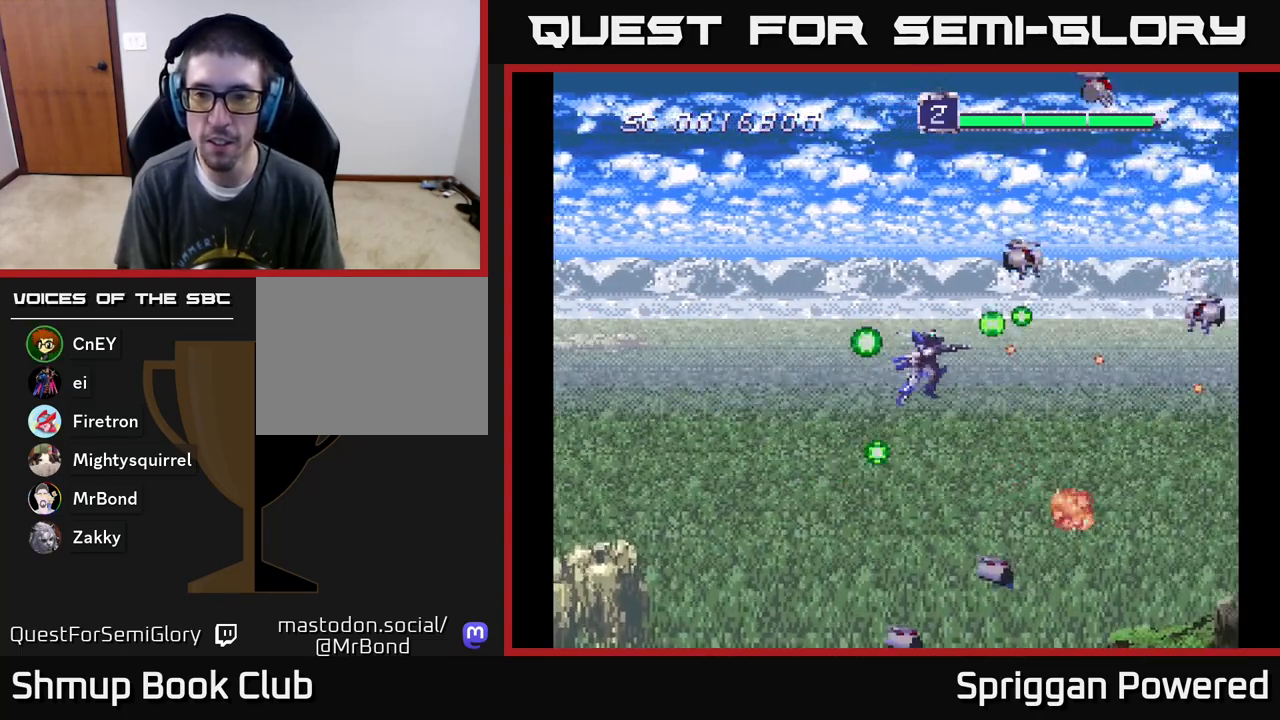
{"buttons": ["DPAD_UP"]}
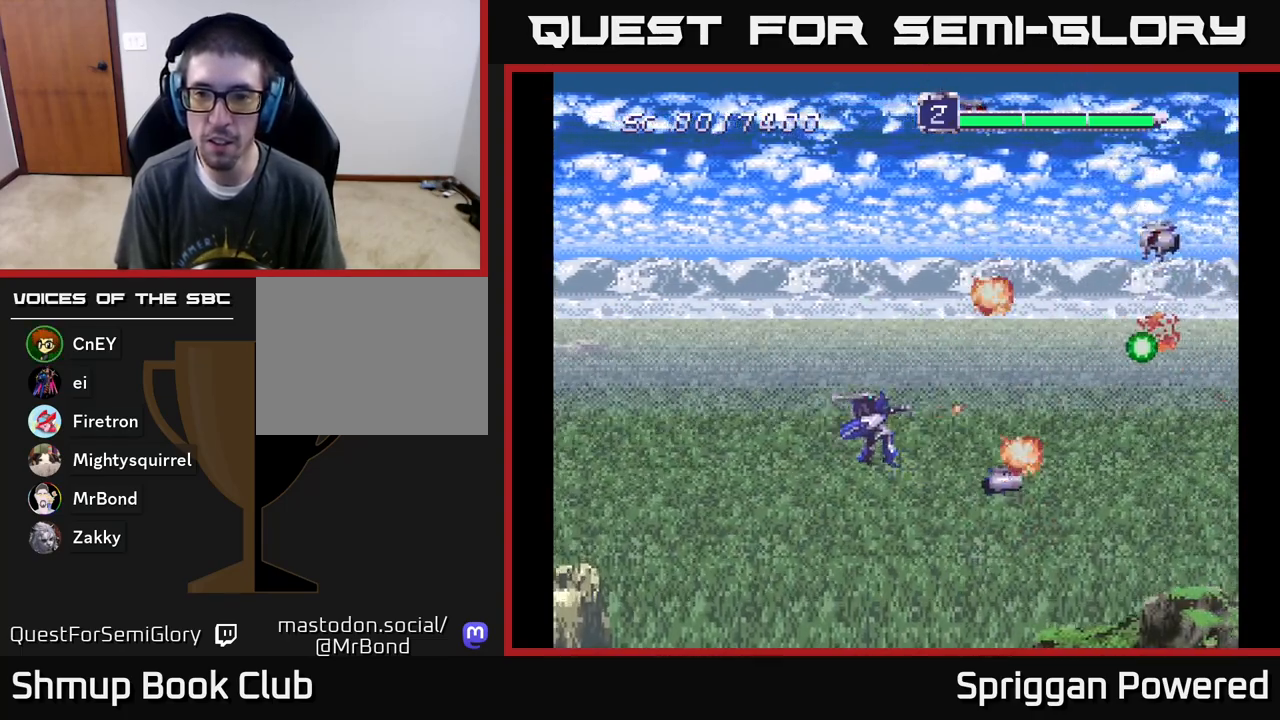
{"buttons": ["A", "DPAD_UP", "DPAD_RIGHT"], "events": [[33, "A", "down"], [133, "A", "up"], [133, "DPAD_LEFT", "down"], [183, "A", "down"], [200, "DPAD_LEFT", "up"], [267, "A", "up"], [333, "A", "down"], [417, "A", "up"], [483, "A", "down"], [500, "DPAD_RIGHT", "down"]]}
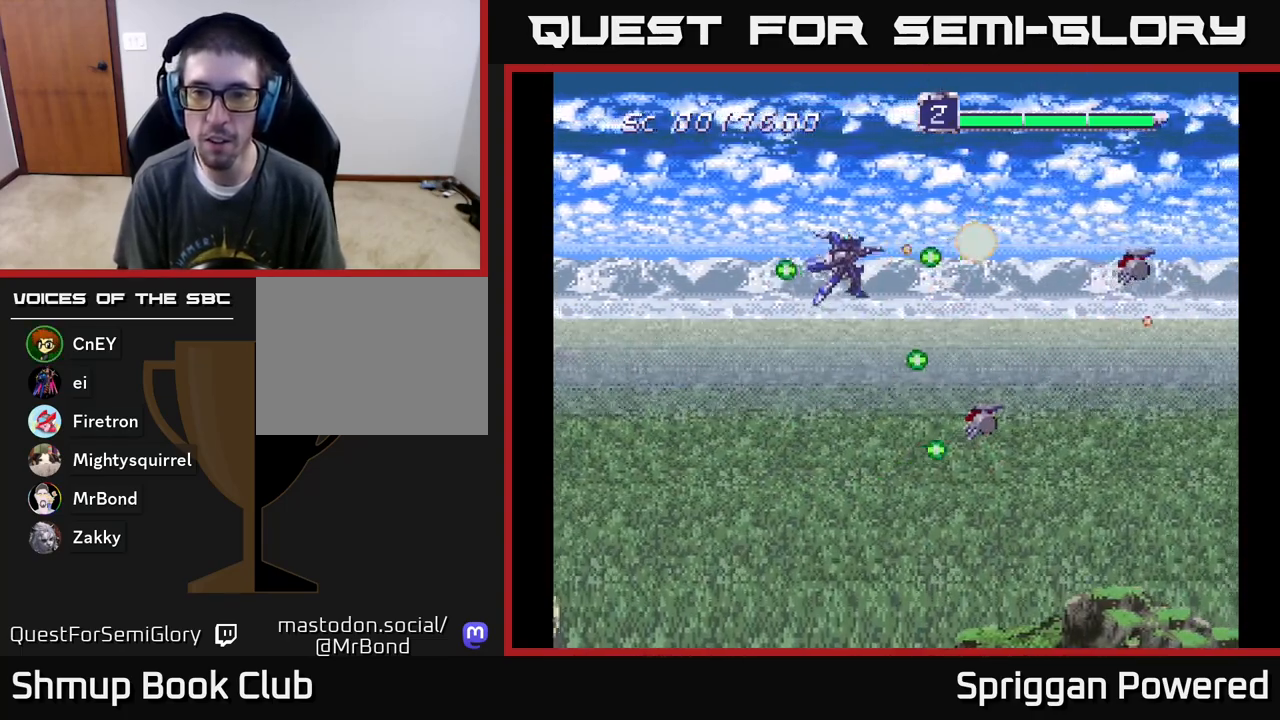
{"buttons": ["A", "DPAD_DOWN"], "events": [[33, "DPAD_UP", "up"], [50, "A", "up"], [50, "DPAD_DOWN", "down"], [50, "DPAD_RIGHT", "up"], [117, "A", "down"], [200, "A", "up"], [283, "A", "down"], [283, "DPAD_RIGHT", "down"], [367, "DPAD_RIGHT", "up"], [383, "A", "up"], [433, "A", "down"], [450, "DPAD_RIGHT", "down"], [483, "DPAD_RIGHT", "up"]]}
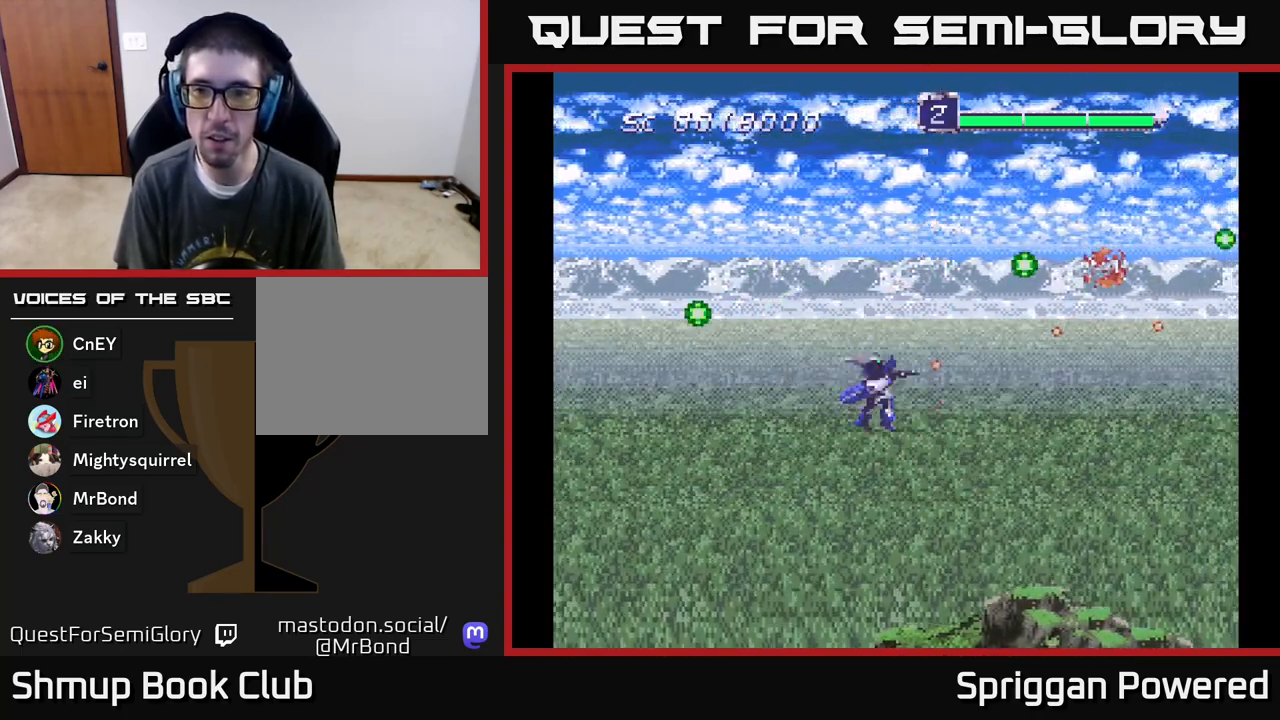
{"buttons": ["A"], "events": [[50, "A", "up"], [133, "A", "down"], [183, "DPAD_DOWN", "up"], [183, "DPAD_LEFT", "down"], [233, "A", "up"], [250, "DPAD_UP", "down"], [333, "A", "down"], [333, "DPAD_LEFT", "up"], [400, "A", "up"], [417, "DPAD_UP", "up"], [500, "A", "down"]]}
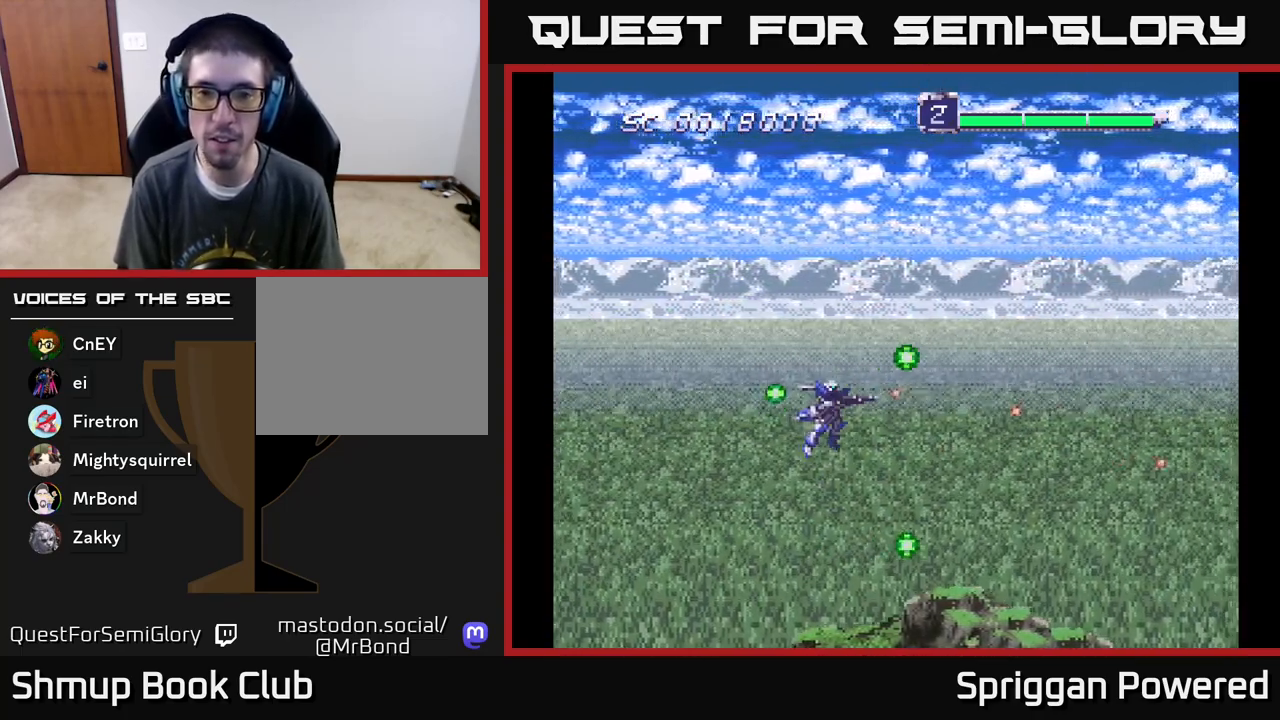
{"buttons": [], "events": [[83, "A", "up"], [167, "A", "down"], [267, "A", "up"], [350, "A", "down"], [467, "A", "up"]]}
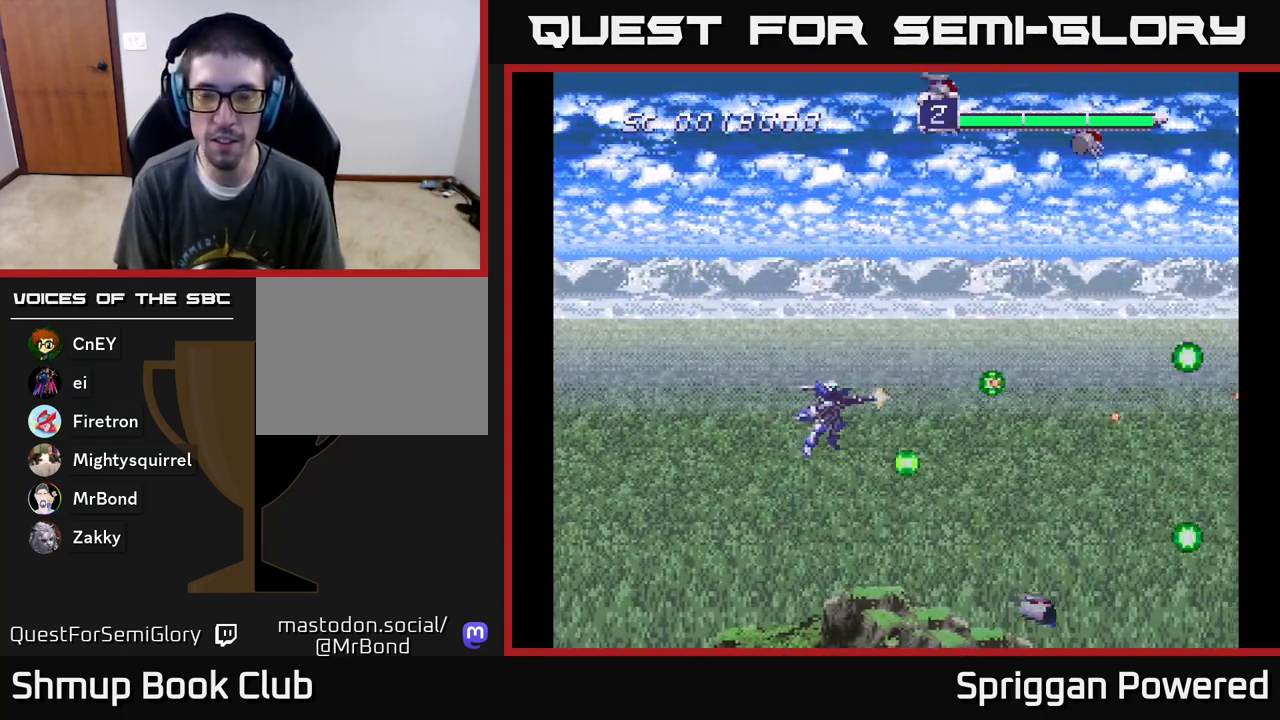
{"buttons": ["DPAD_UP", "DPAD_RIGHT"], "events": [[50, "A", "down"], [133, "DPAD_UP", "down"], [167, "A", "up"], [233, "A", "down"], [333, "A", "up"], [417, "A", "down"], [433, "DPAD_RIGHT", "down"], [467, "A", "up"]]}
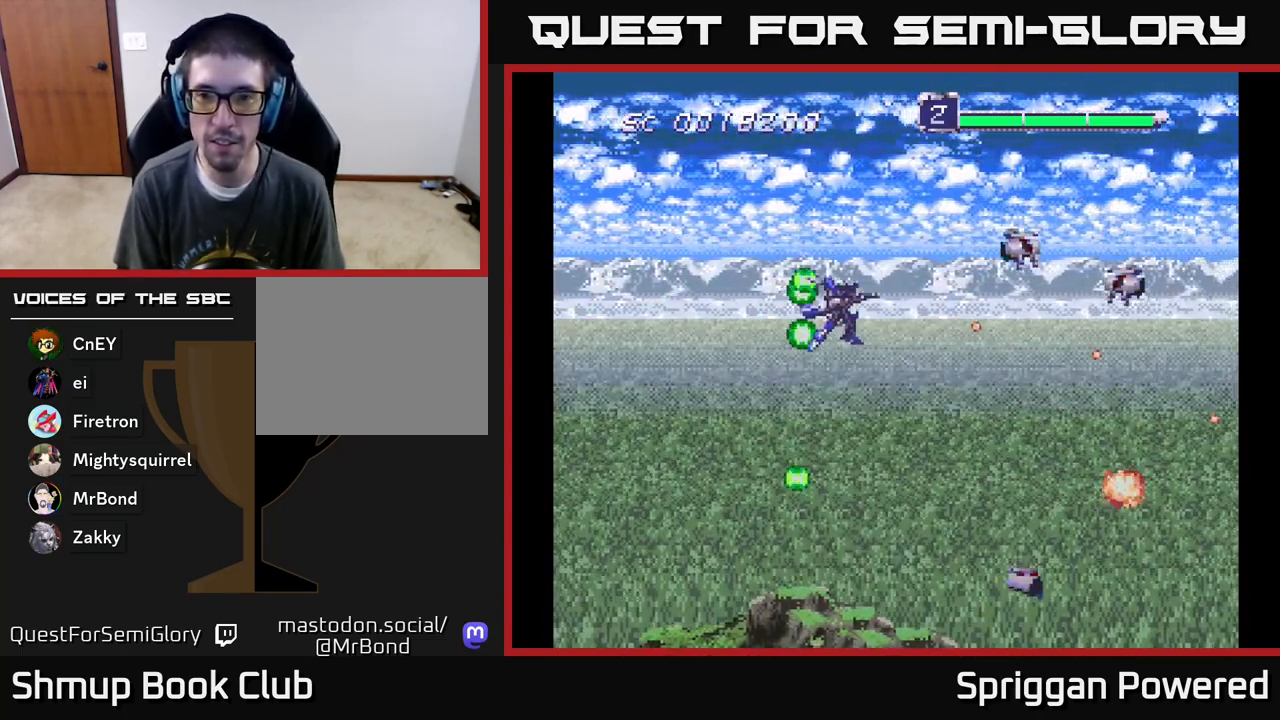
{"buttons": ["A", "DPAD_DOWN", "DPAD_LEFT"]}
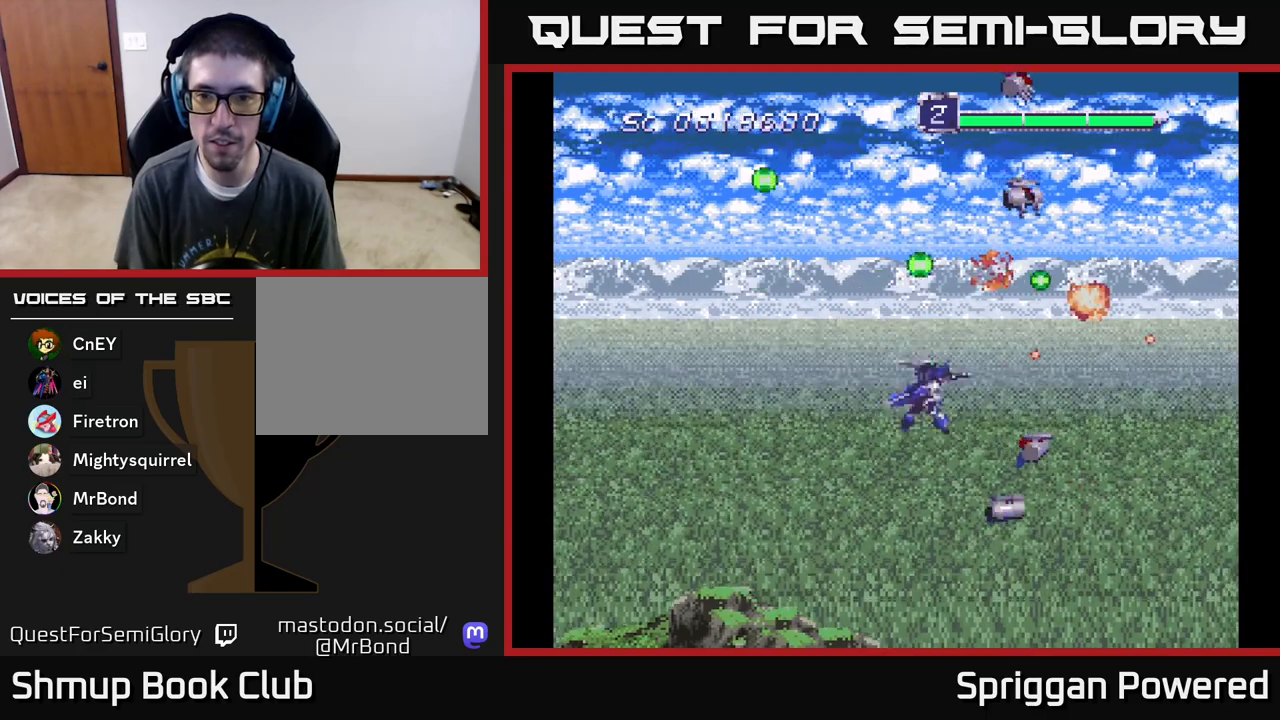
{"buttons": ["A", "DPAD_UP"]}
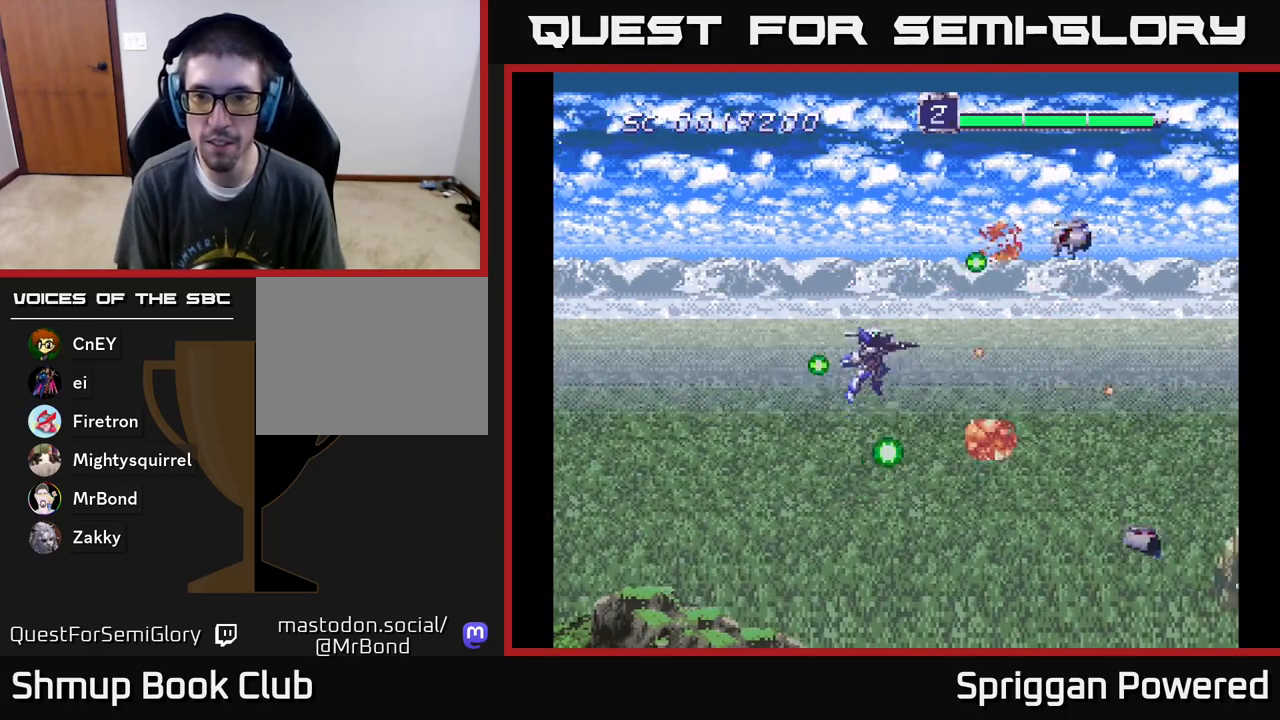
{"buttons": ["A", "DPAD_DOWN", "DPAD_RIGHT"], "events": [[83, "A", "up"], [150, "A", "down"], [183, "DPAD_RIGHT", "down"], [183, "DPAD_UP", "up"], [217, "DPAD_DOWN", "down"], [283, "DPAD_RIGHT", "up"], [333, "DPAD_RIGHT", "down"], [367, "DPAD_RIGHT", "up"], [383, "A", "up"], [450, "A", "down"], [500, "DPAD_RIGHT", "down"]]}
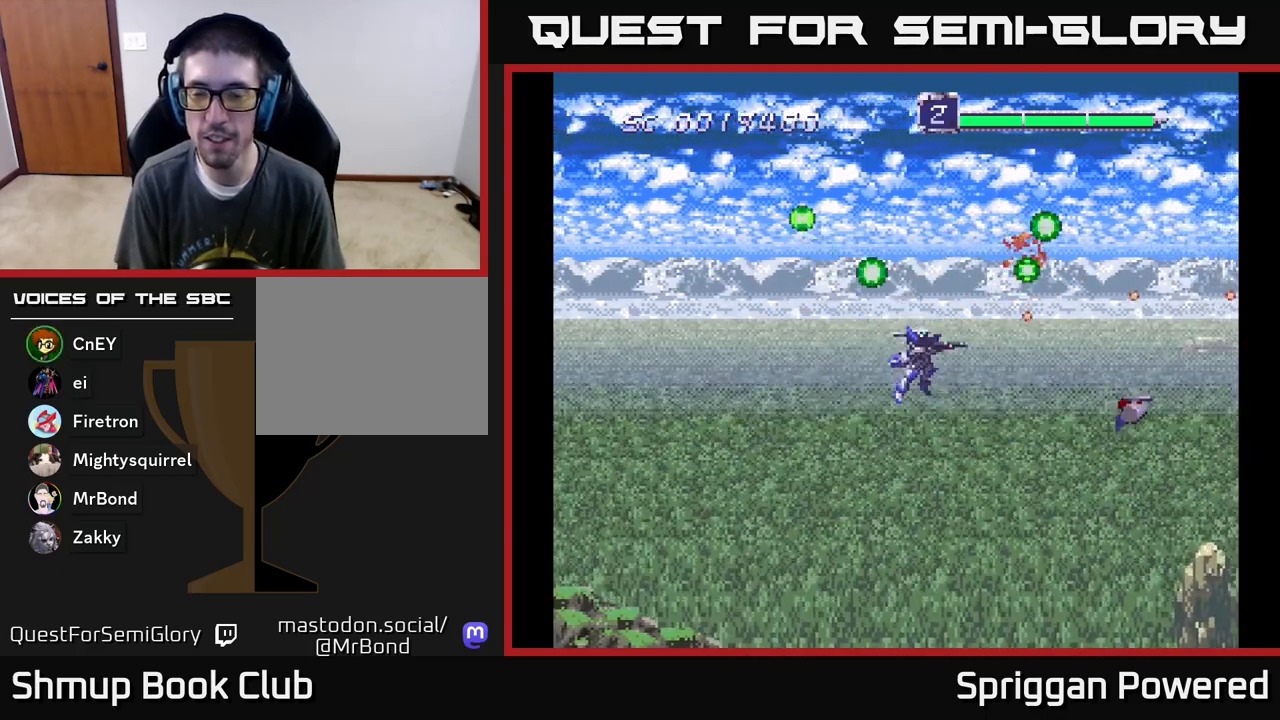
{"buttons": ["A", "DPAD_UP"]}
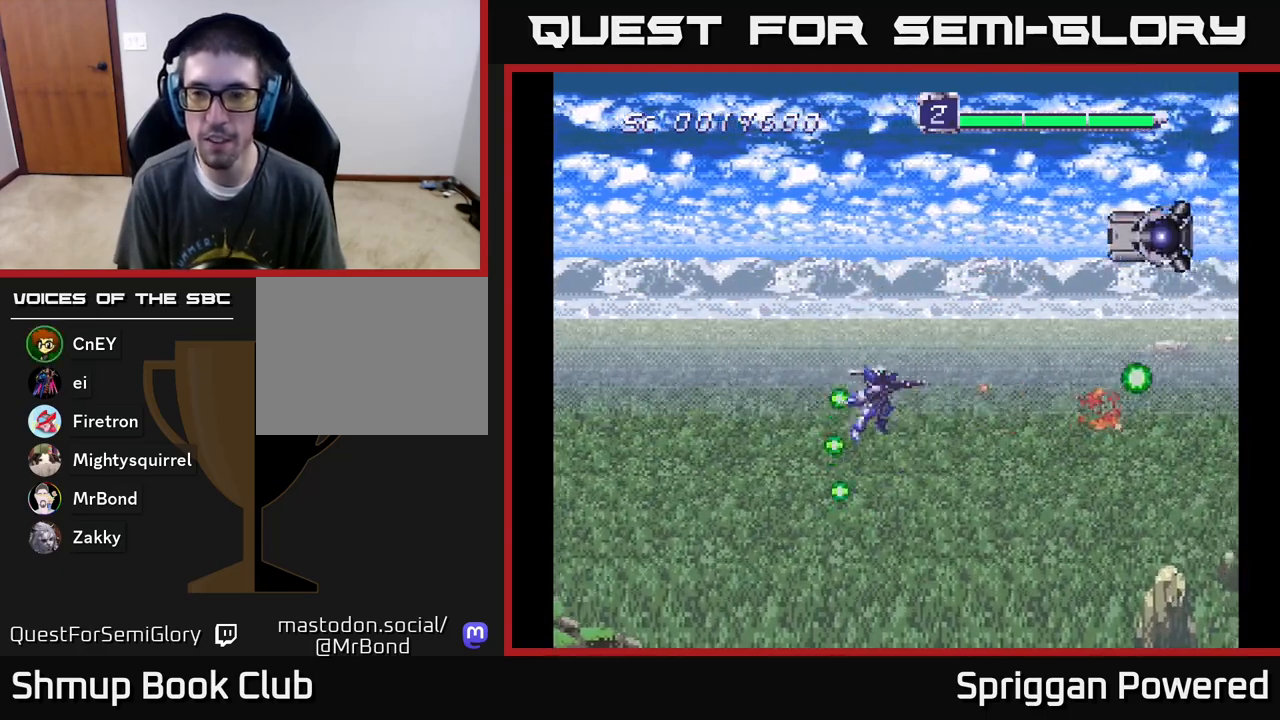
{"buttons": ["A"], "events": [[83, "A", "up"], [150, "A", "down"], [250, "A", "up"], [317, "A", "down"], [333, "DPAD_RIGHT", "down"], [333, "DPAD_UP", "up"], [367, "DPAD_RIGHT", "up"], [383, "A", "up"], [450, "A", "down"]]}
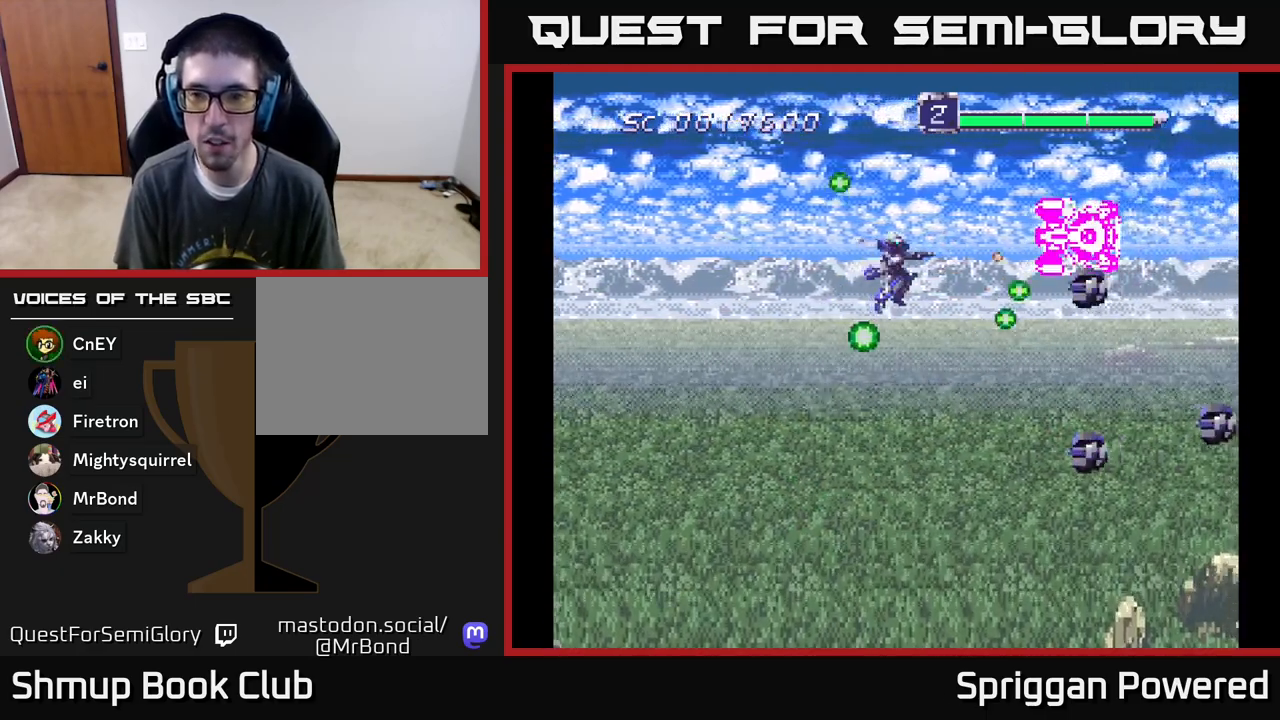
{"buttons": ["DPAD_DOWN", "DPAD_LEFT"], "events": [[33, "A", "up"], [50, "DPAD_DOWN", "down"], [50, "DPAD_LEFT", "down"], [100, "A", "down"], [183, "A", "up"], [250, "A", "down"], [350, "A", "up"], [417, "A", "down"], [500, "A", "up"]]}
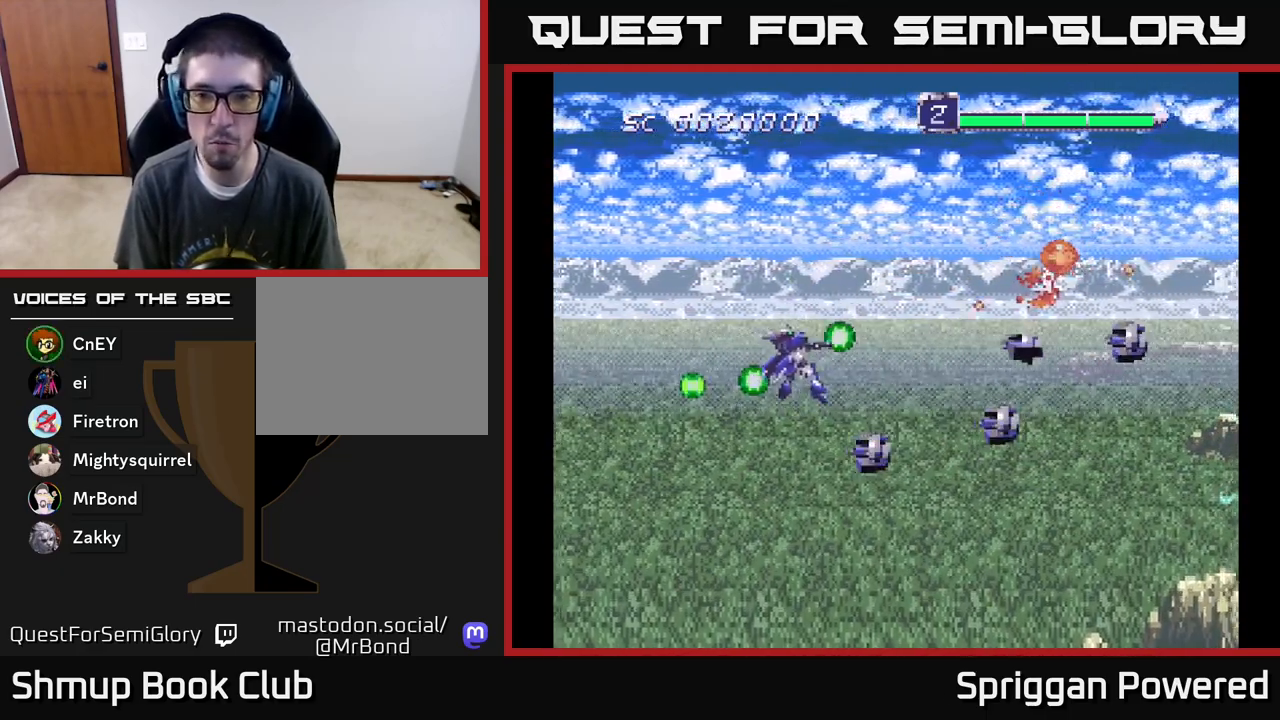
{"buttons": ["DPAD_UP", "DPAD_RIGHT"]}
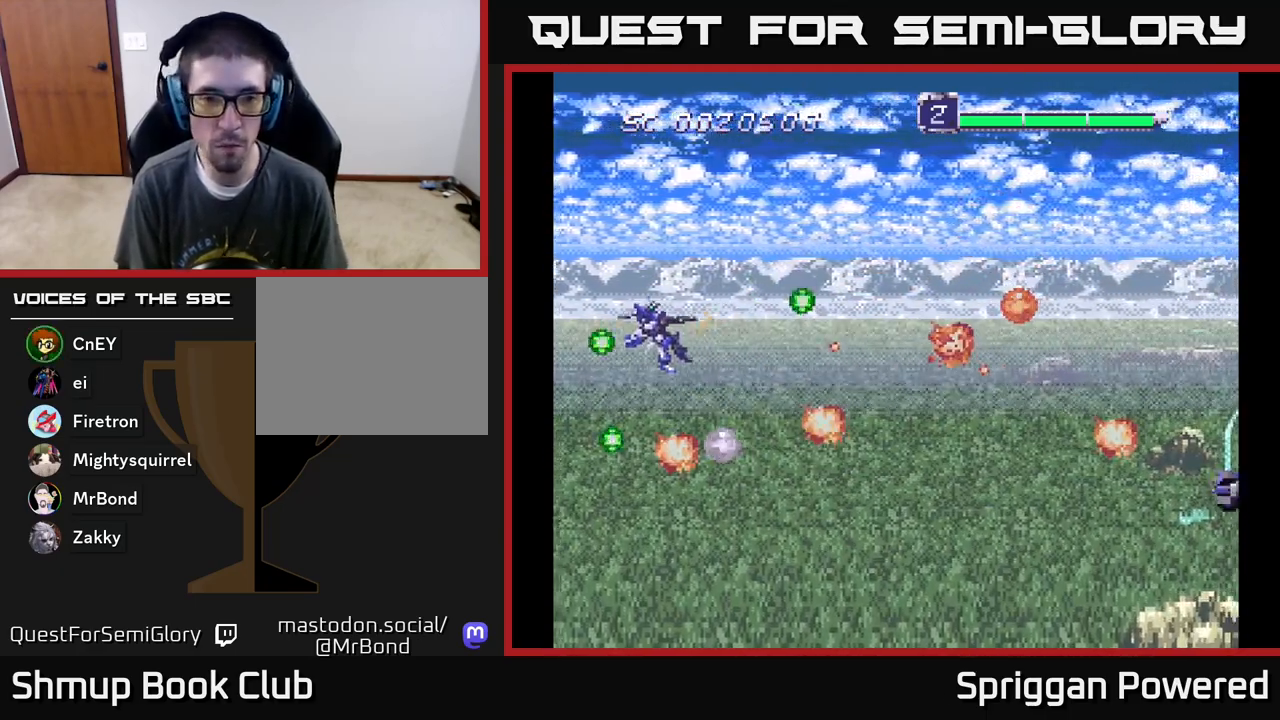
{"buttons": ["DPAD_DOWN", "DPAD_RIGHT"], "events": [[33, "A", "down"], [117, "DPAD_RIGHT", "up"], [133, "A", "up"], [150, "DPAD_RIGHT", "down"], [183, "A", "down"], [183, "DPAD_UP", "up"], [217, "DPAD_DOWN", "down"], [283, "A", "up"], [300, "DPAD_RIGHT", "up"], [317, "DPAD_RIGHT", "down"], [350, "A", "down"], [450, "A", "up"]]}